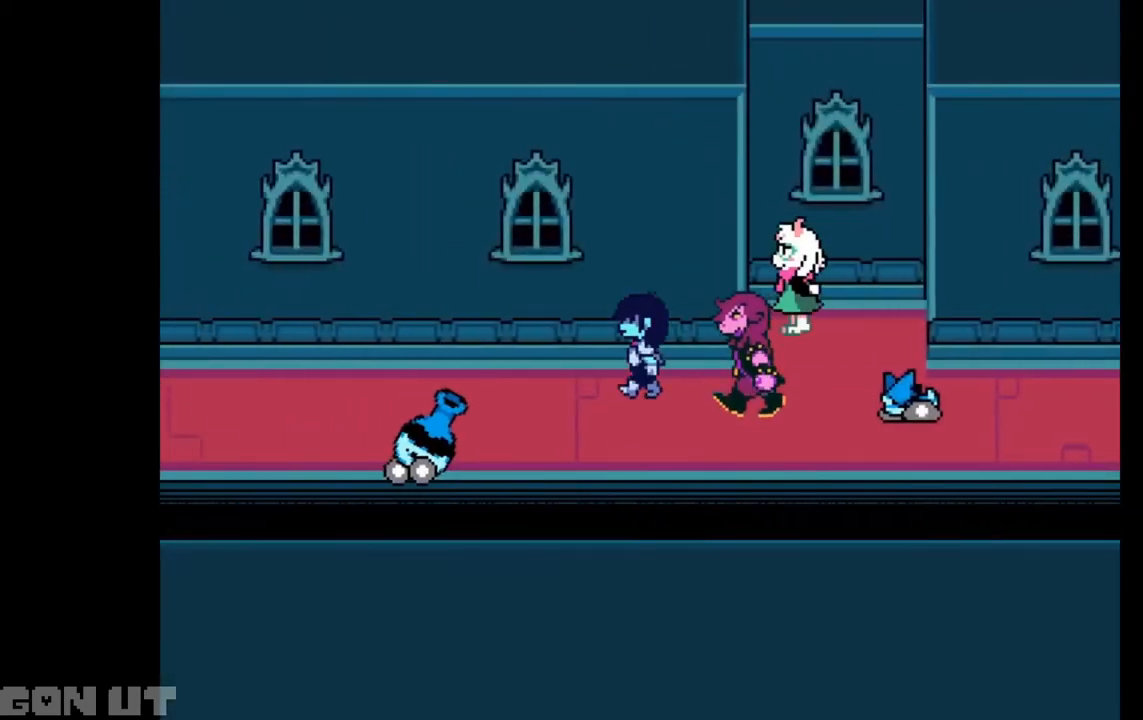
Gameplay with keyboard; each line is a JSON object with the keys held at the frame after it. "events" lists presses ("down") and releases ("up") of "c", "down", "left", "right", "up", "x" and "z" between this image and that frame as [ms after this image, input, new state], when the widget could be followed in between. No other keys are recorded. Mouse input is not recorded.
{"keys": ["c", "left"], "events": [[17, "up", "up"]]}
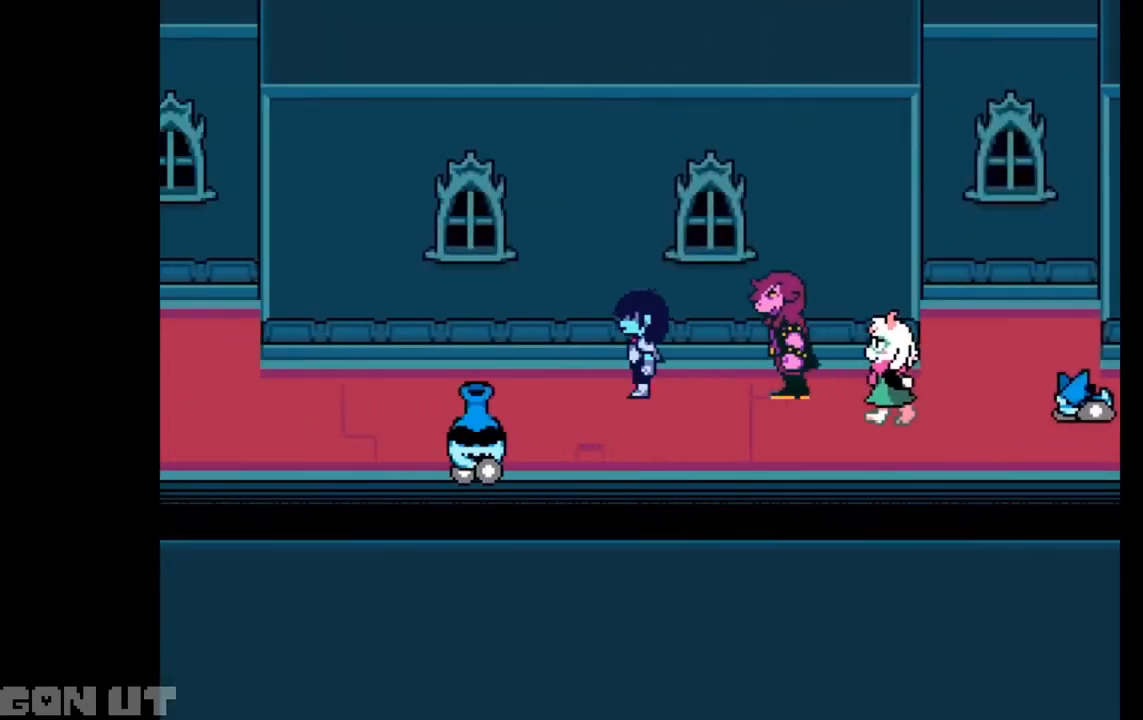
{"keys": ["c", "left"], "events": []}
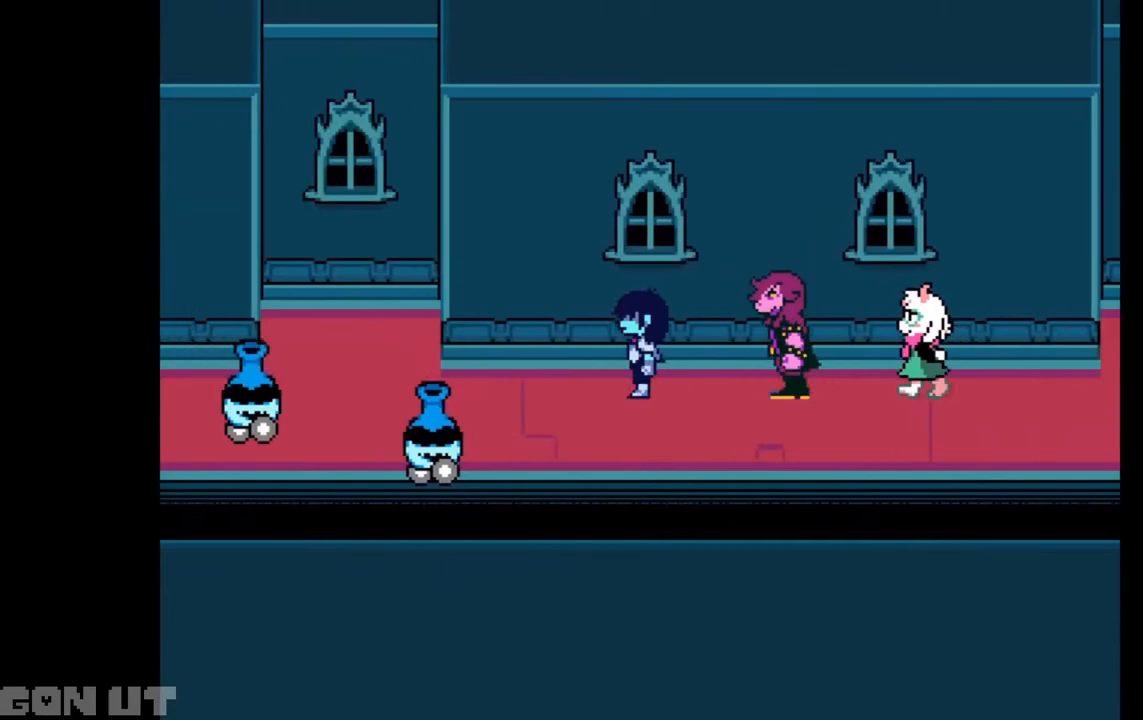
{"keys": ["c", "left"], "events": []}
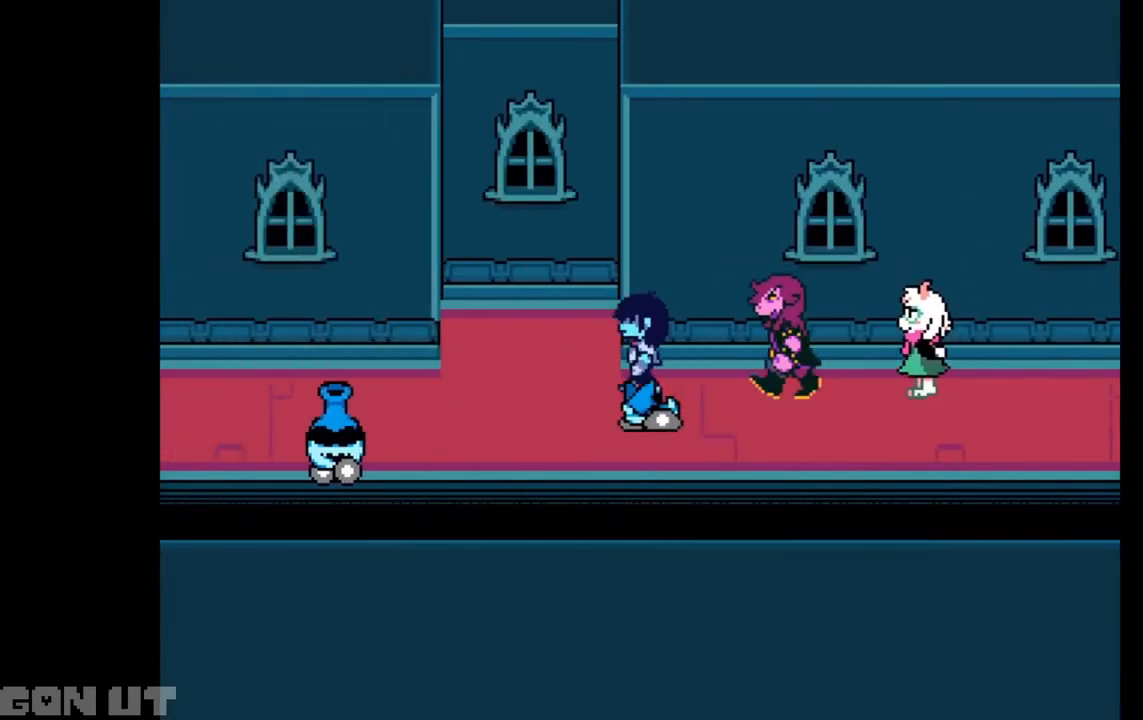
{"keys": ["c", "left"], "events": []}
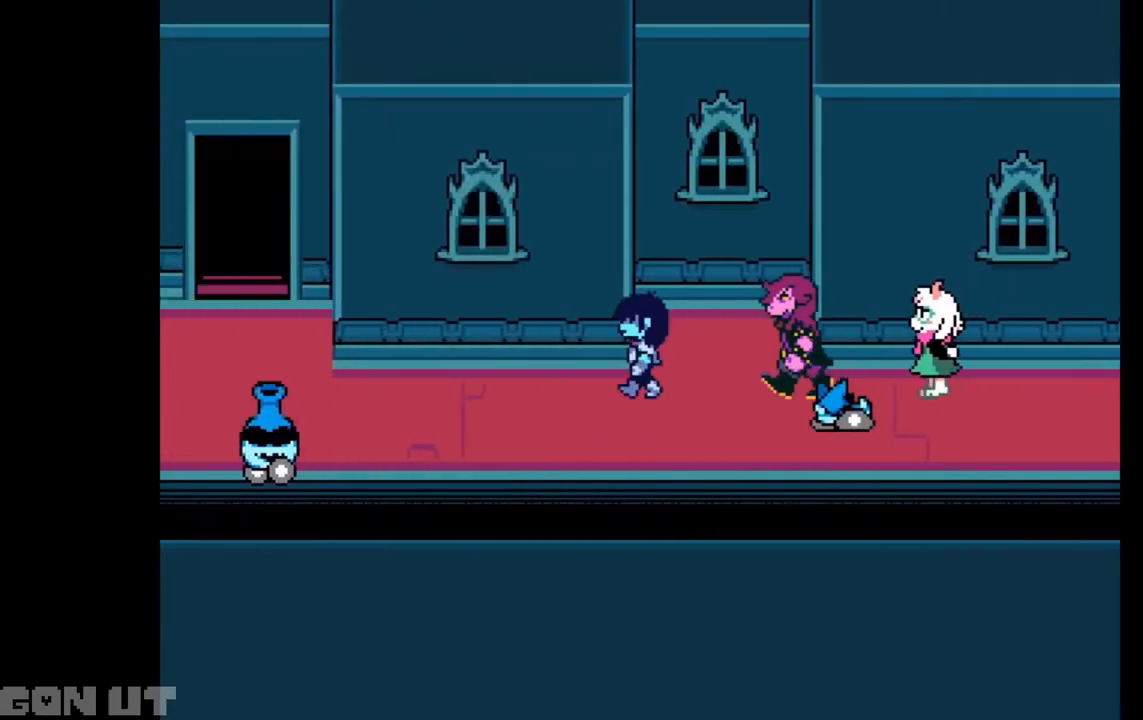
{"keys": ["c", "left"], "events": []}
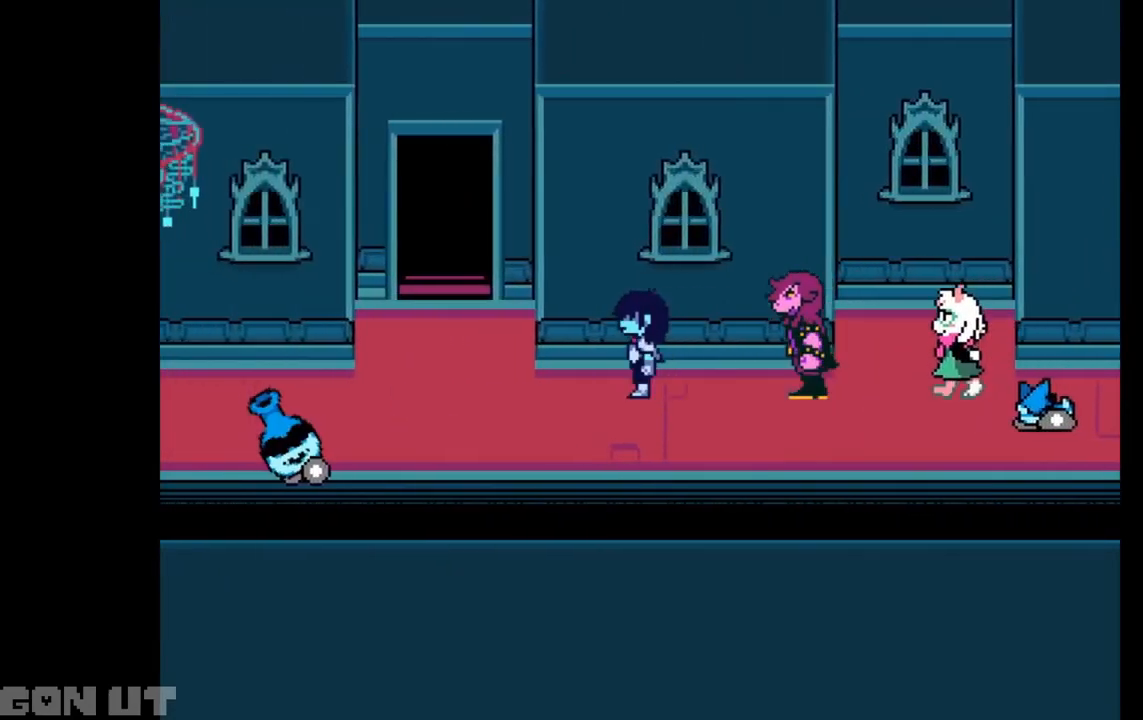
{"keys": ["c", "left"], "events": []}
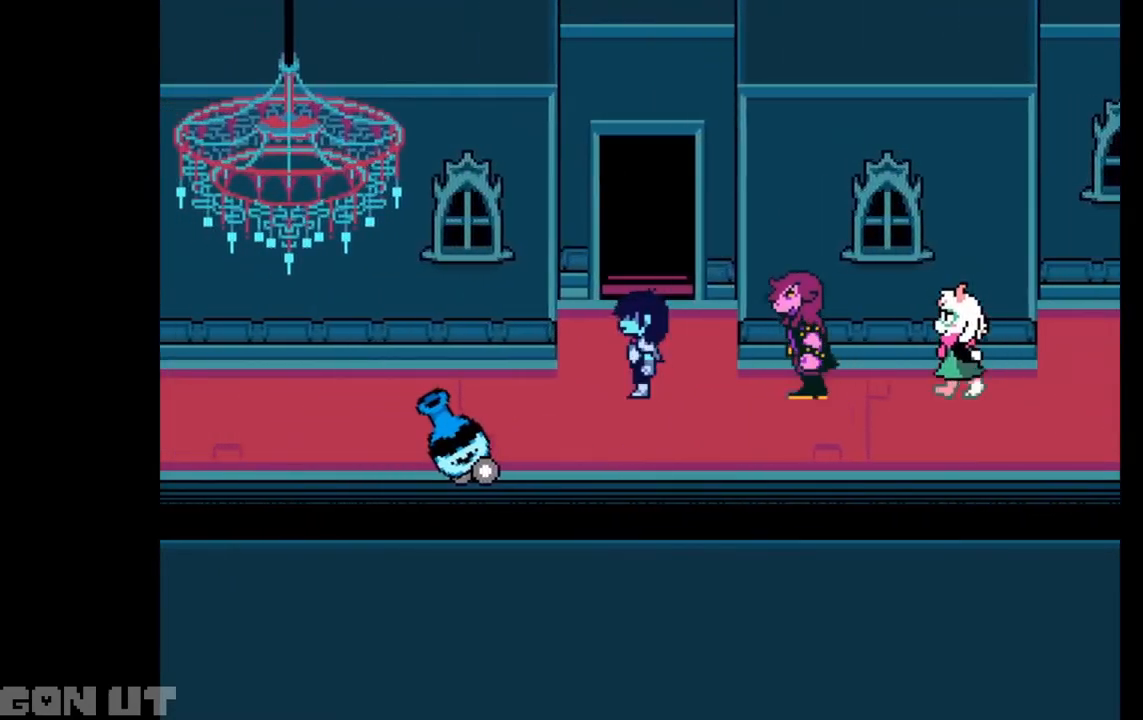
{"keys": ["c", "left"], "events": []}
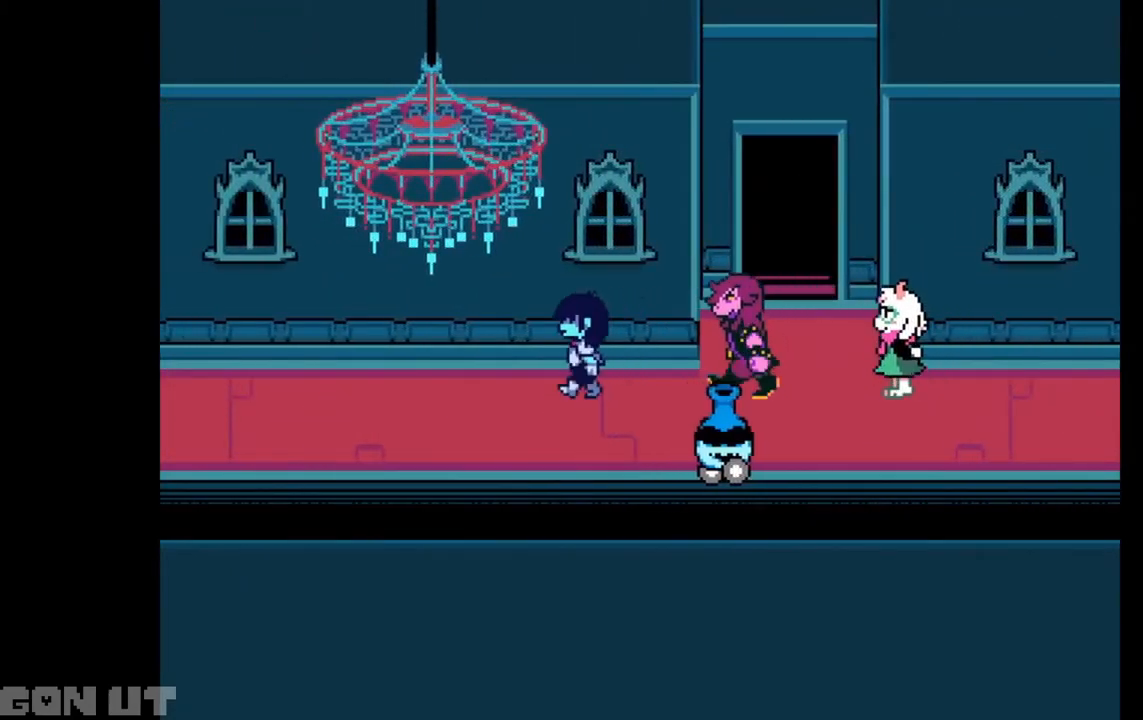
{"keys": ["c", "left"], "events": []}
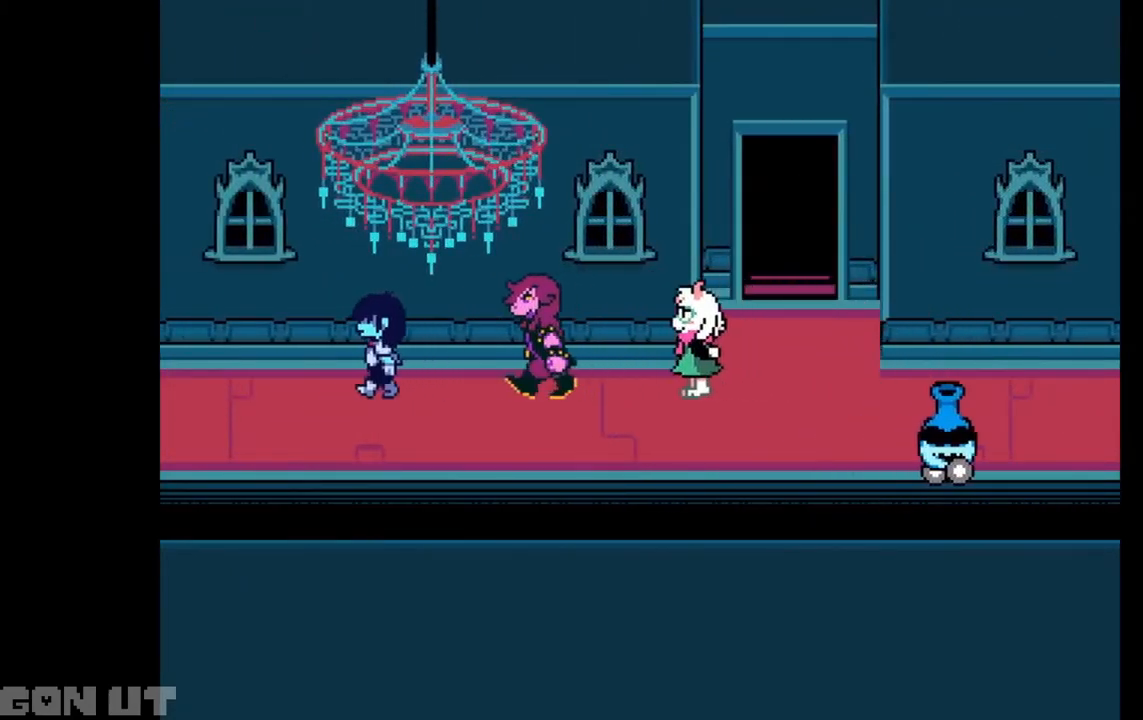
{"keys": ["c", "left"], "events": []}
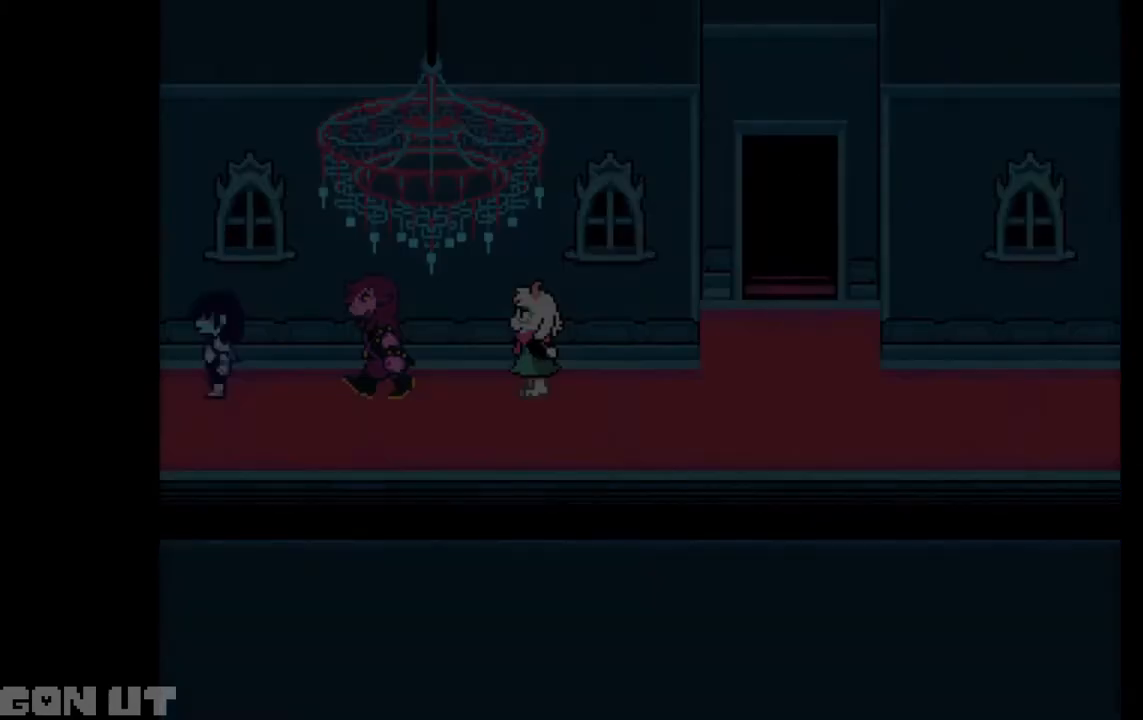
{"keys": ["c", "left"], "events": []}
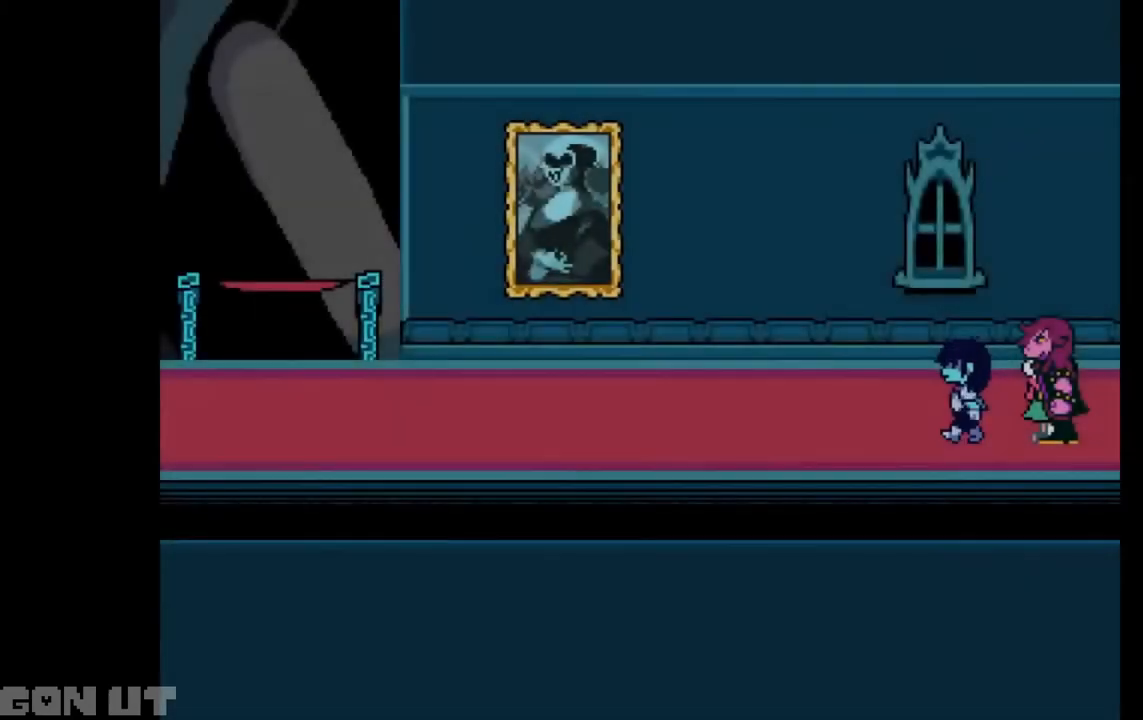
{"keys": ["c"], "events": [[183, "left", "up"], [183, "right", "down"], [450, "right", "up"]]}
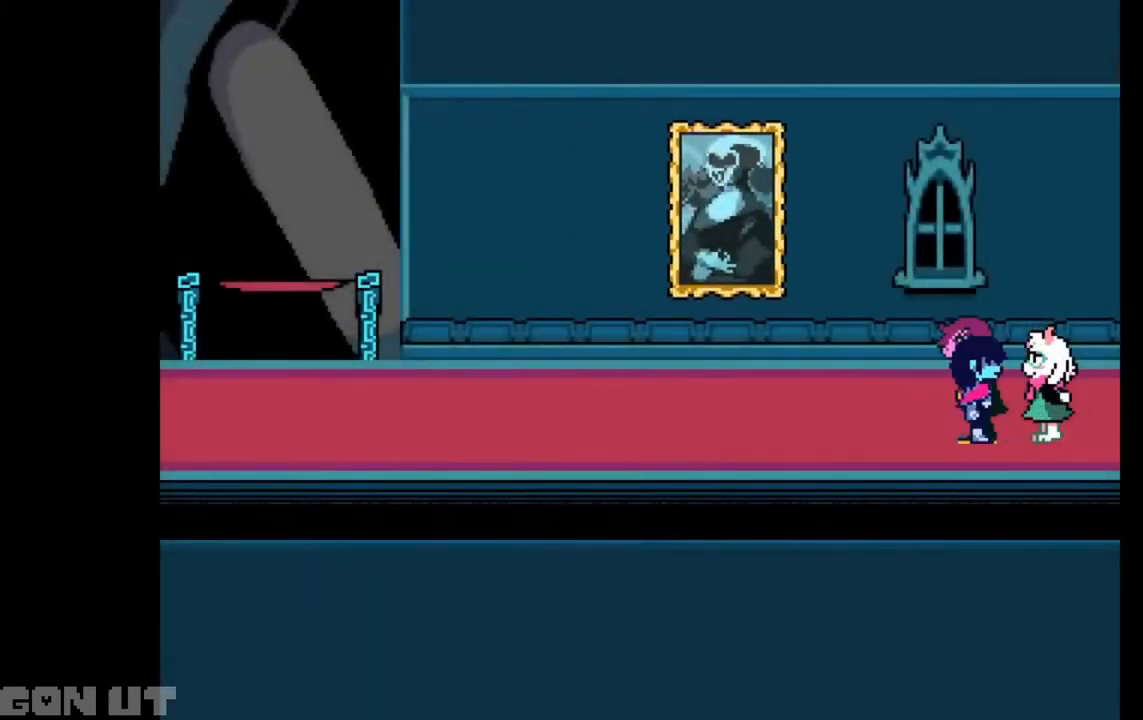
{"keys": ["c", "left"], "events": [[417, "left", "down"]]}
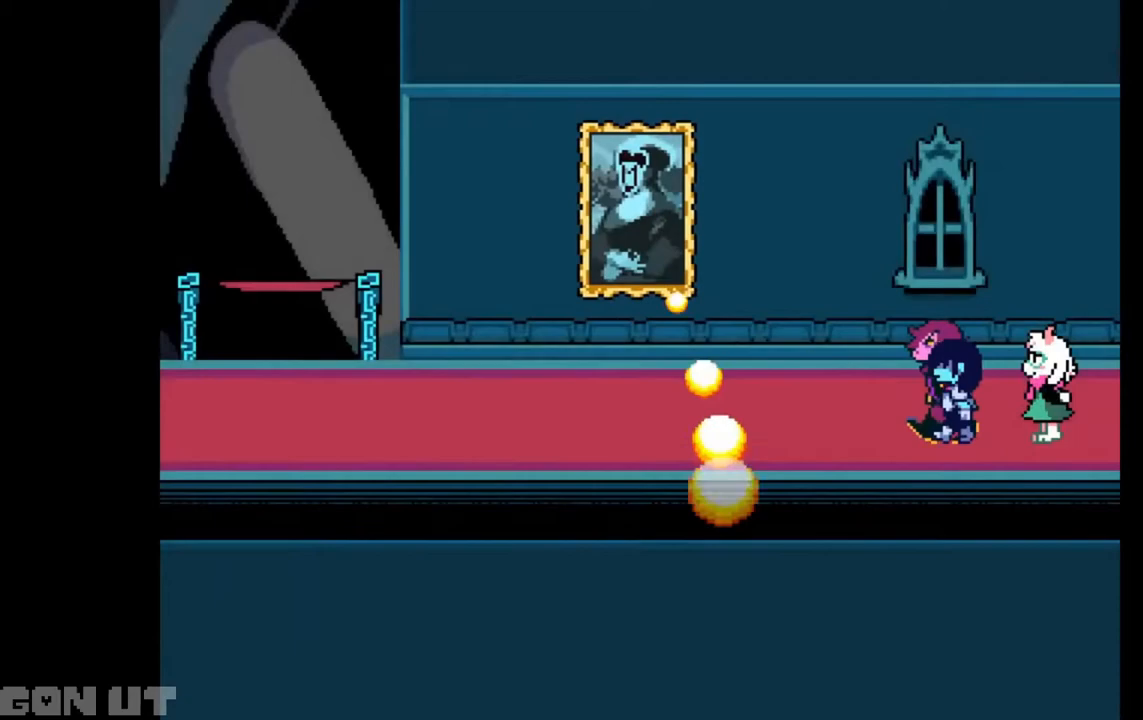
{"keys": ["c", "left"], "events": [[317, "left", "up"], [483, "left", "down"]]}
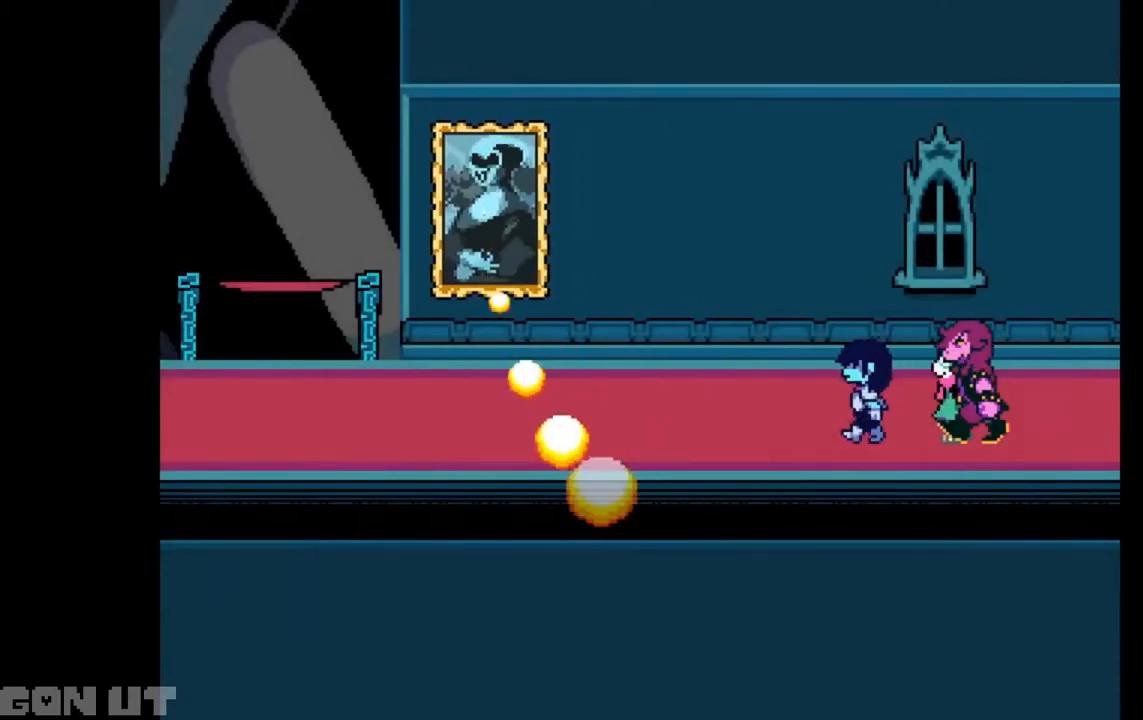
{"keys": ["c", "left"], "events": [[117, "left", "up"], [217, "left", "down"], [283, "left", "up"], [350, "left", "down"]]}
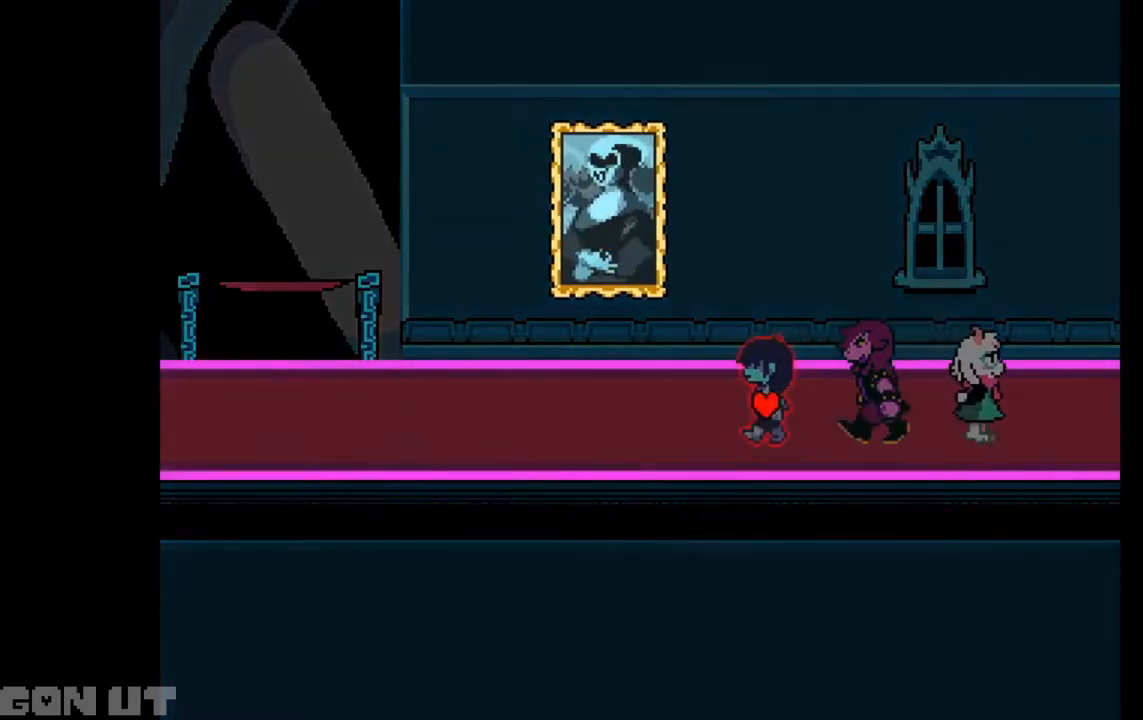
{"keys": ["c", "left"], "events": []}
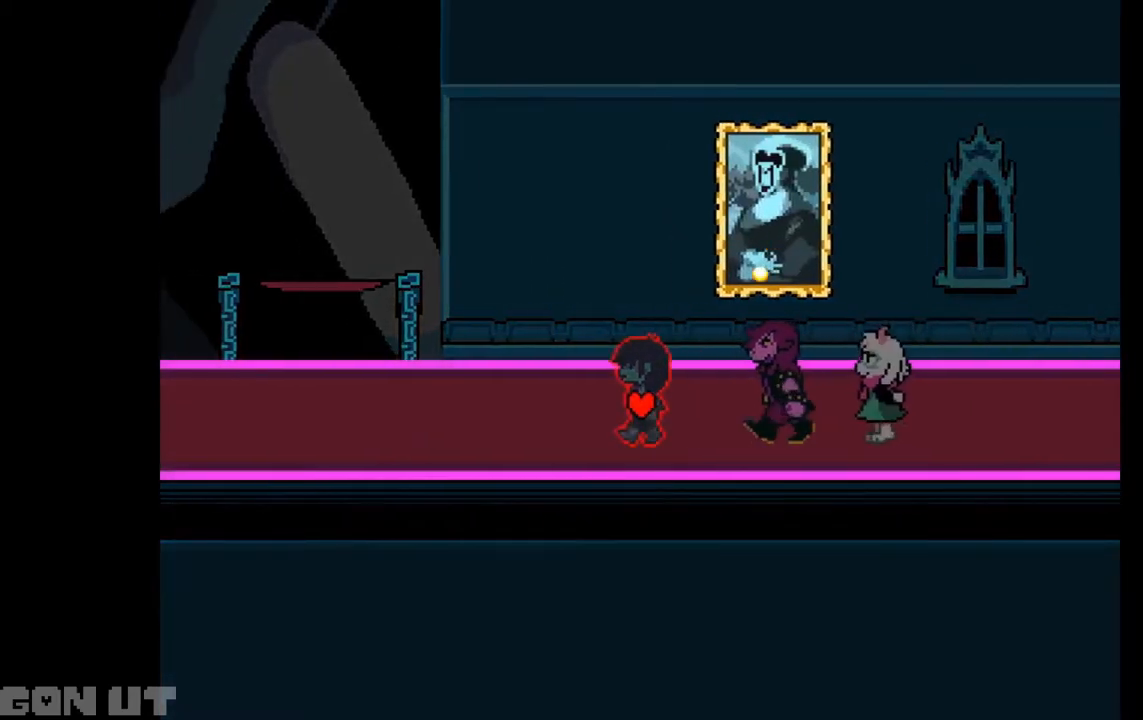
{"keys": ["c", "left"], "events": []}
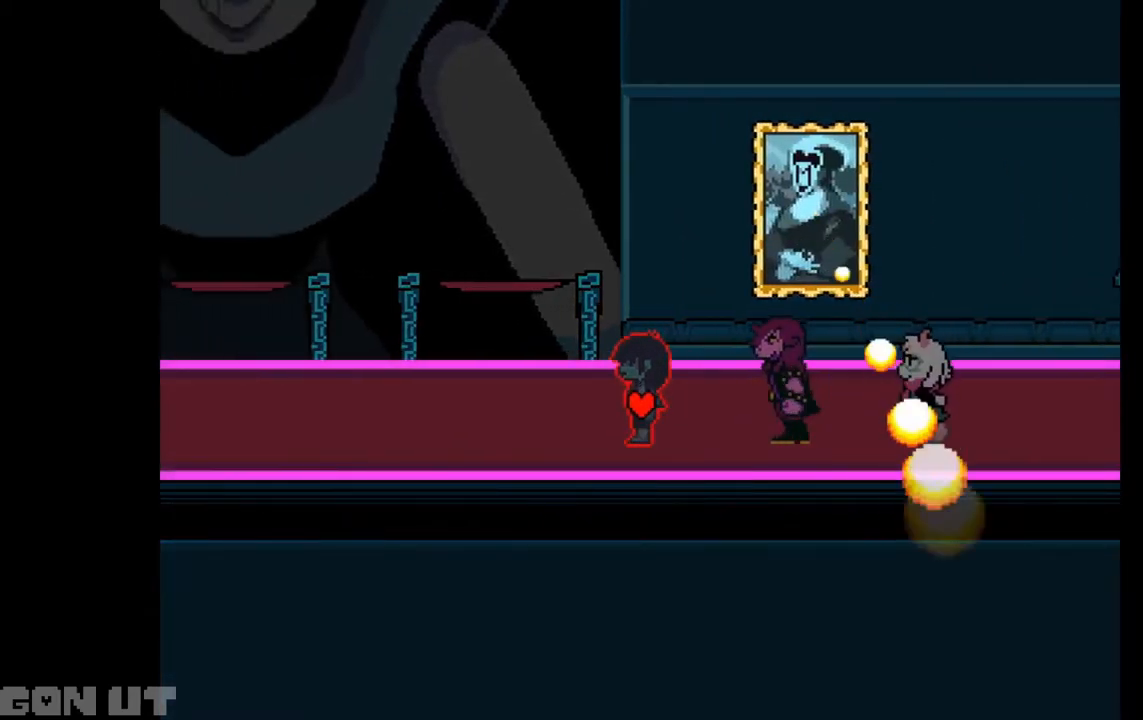
{"keys": ["c", "left"], "events": [[383, "up", "down"], [450, "up", "up"]]}
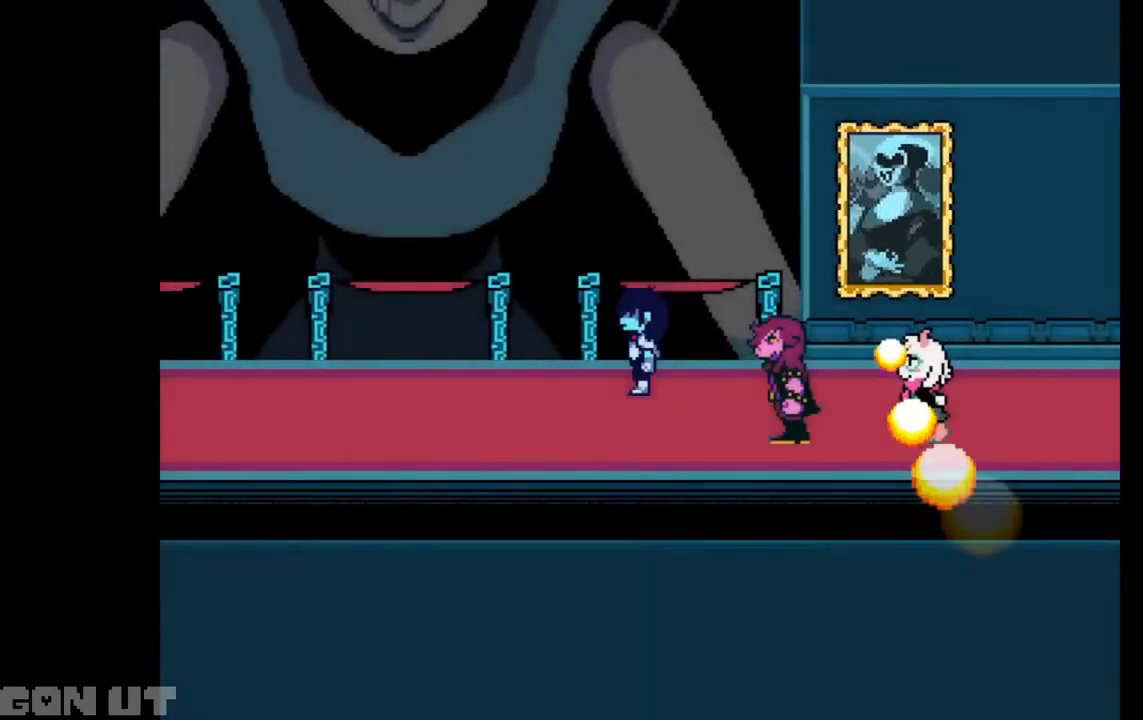
{"keys": ["c", "left"], "events": [[183, "down", "down"], [250, "down", "up"]]}
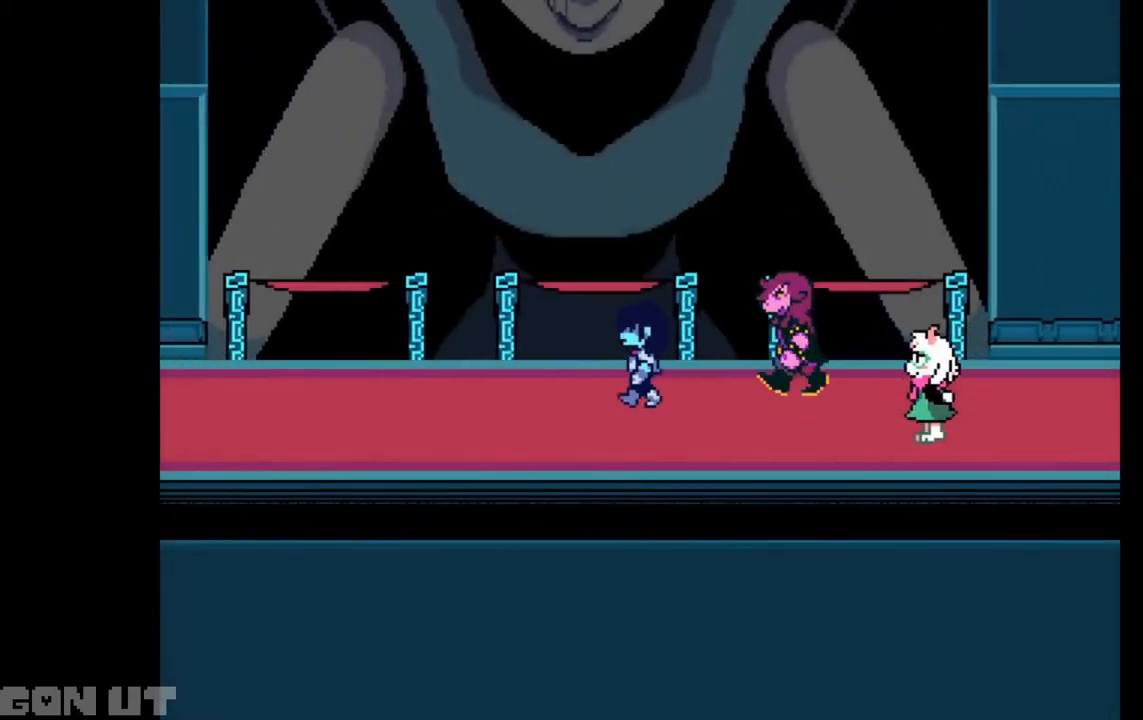
{"keys": ["c", "left"], "events": [[83, "down", "down"], [150, "down", "up"]]}
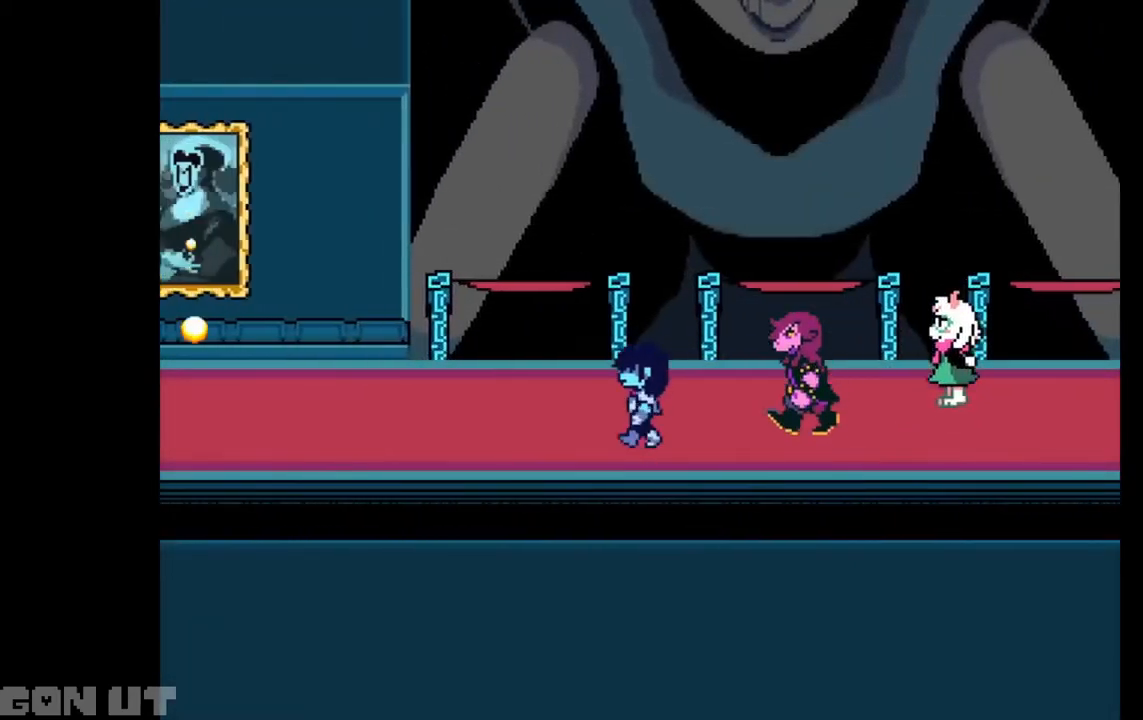
{"keys": ["c", "left"], "events": []}
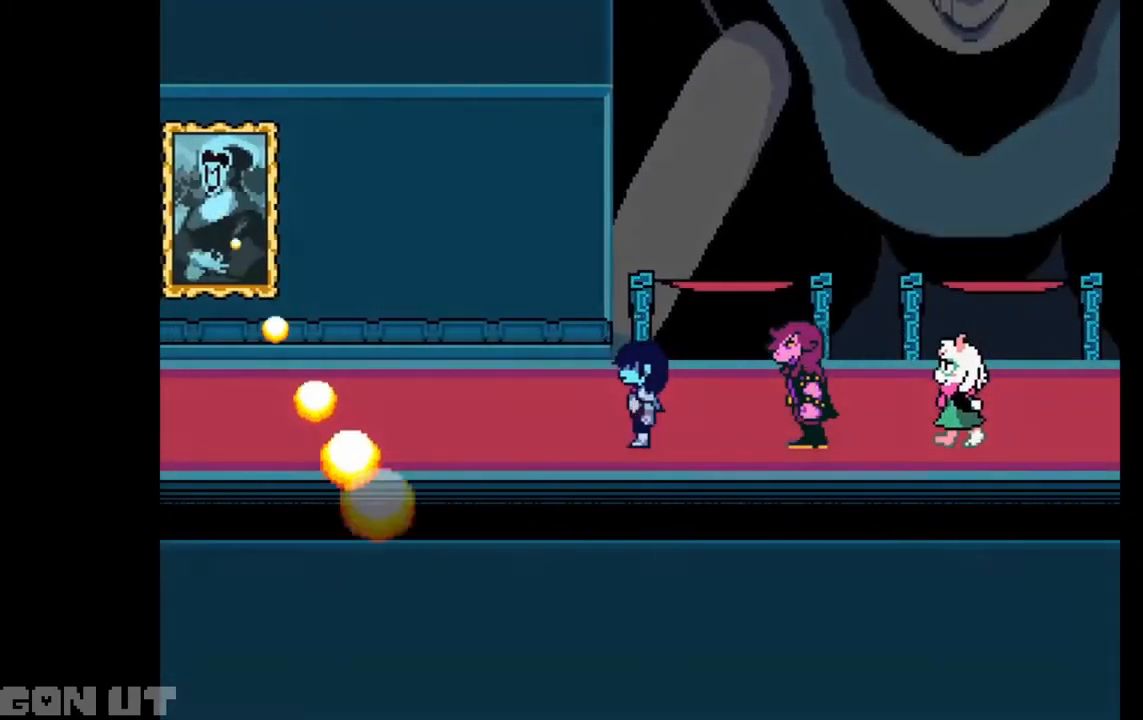
{"keys": ["c", "left"], "events": []}
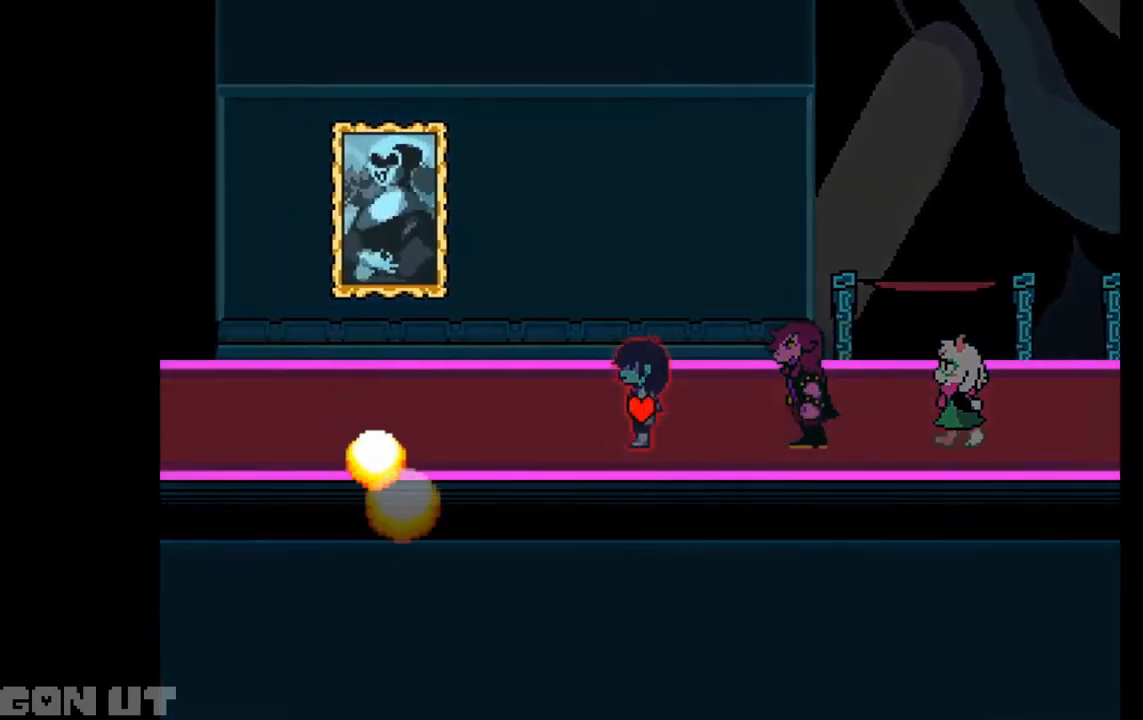
{"keys": ["c", "left"], "events": []}
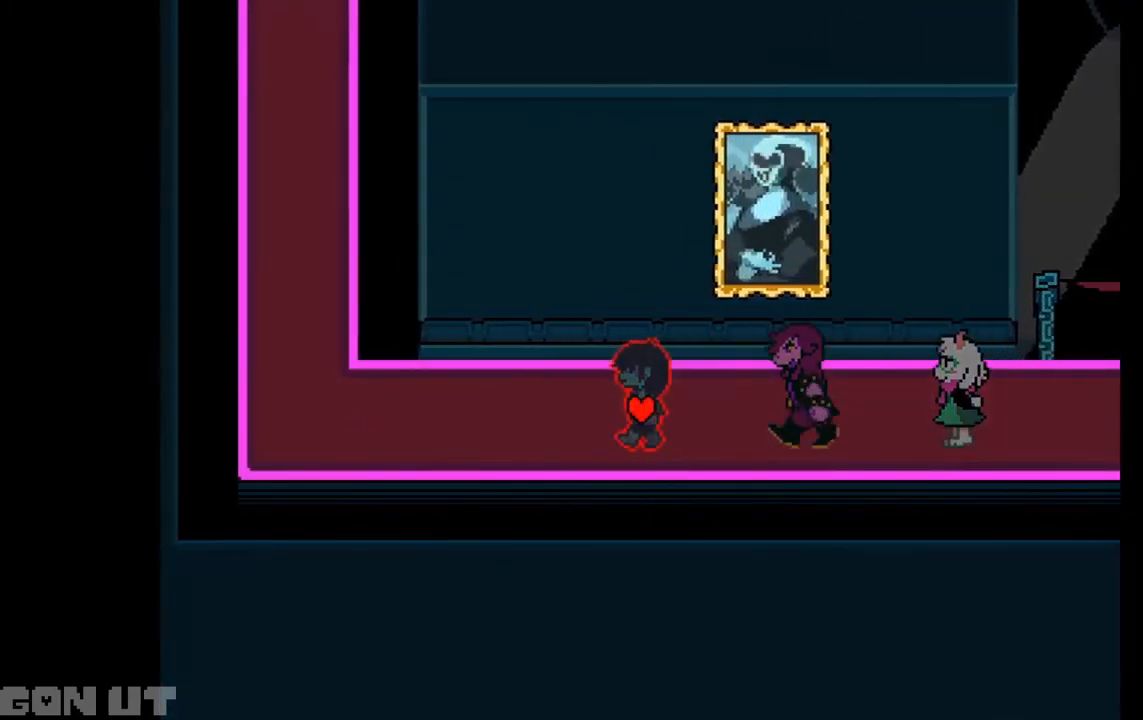
{"keys": ["c", "left"], "events": []}
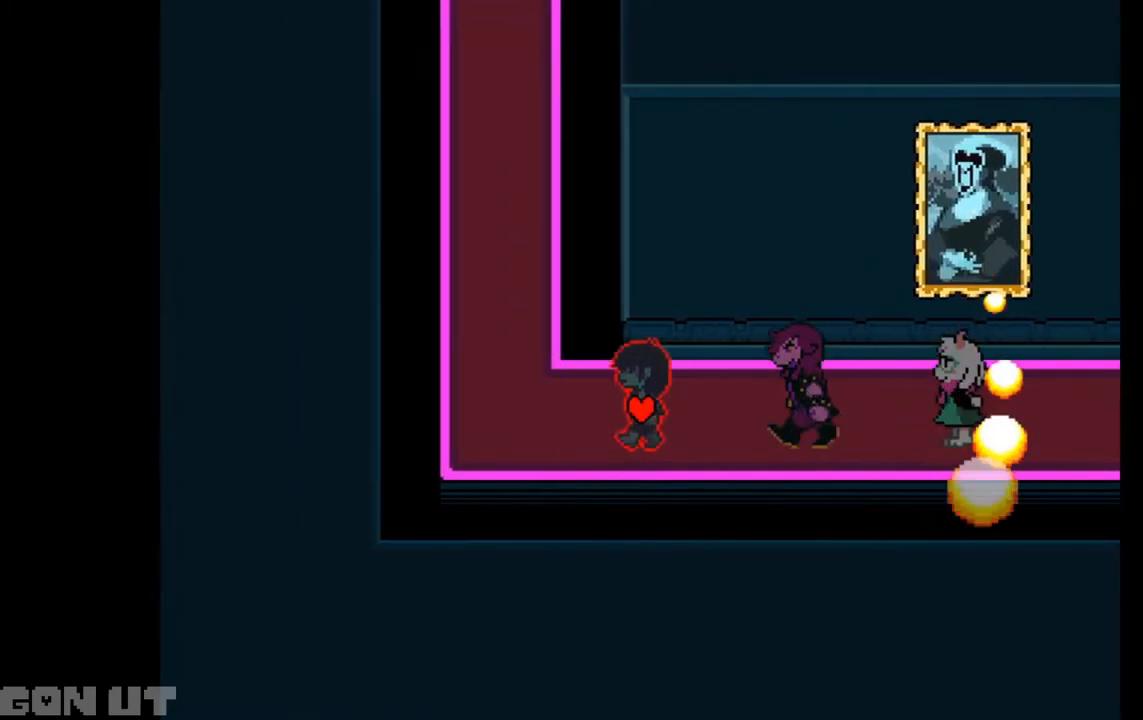
{"keys": ["c", "up"], "events": [[250, "up", "down"], [383, "left", "up"]]}
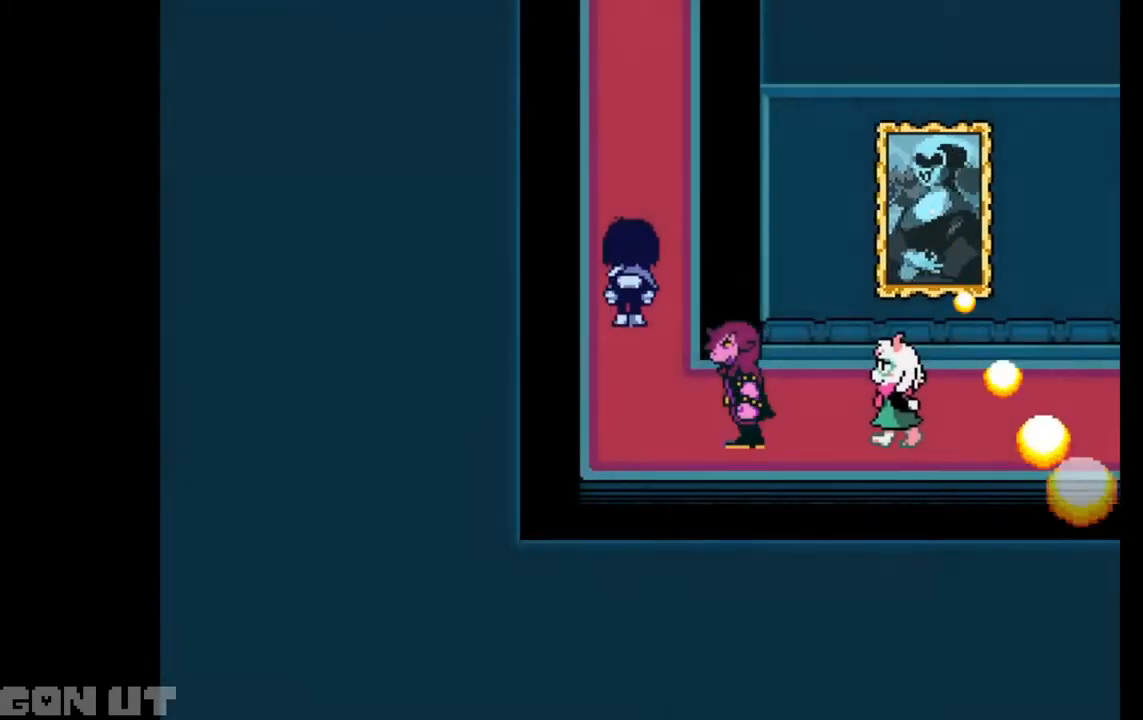
{"keys": ["c", "up"], "events": []}
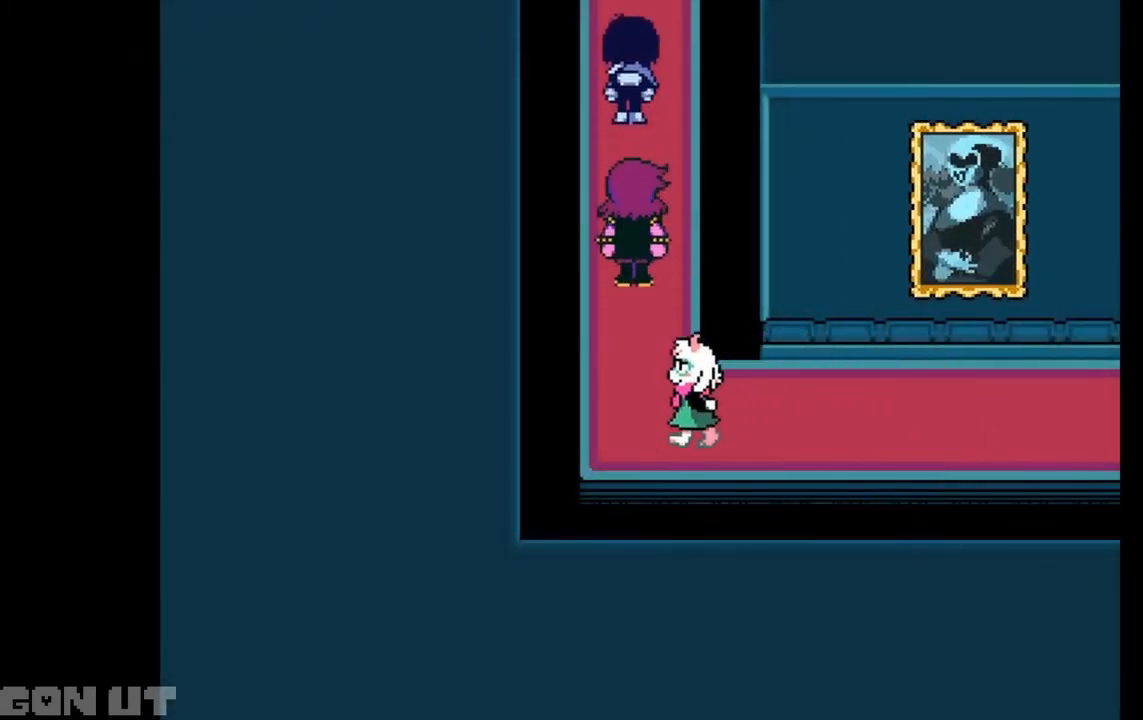
{"keys": ["c", "up"], "events": []}
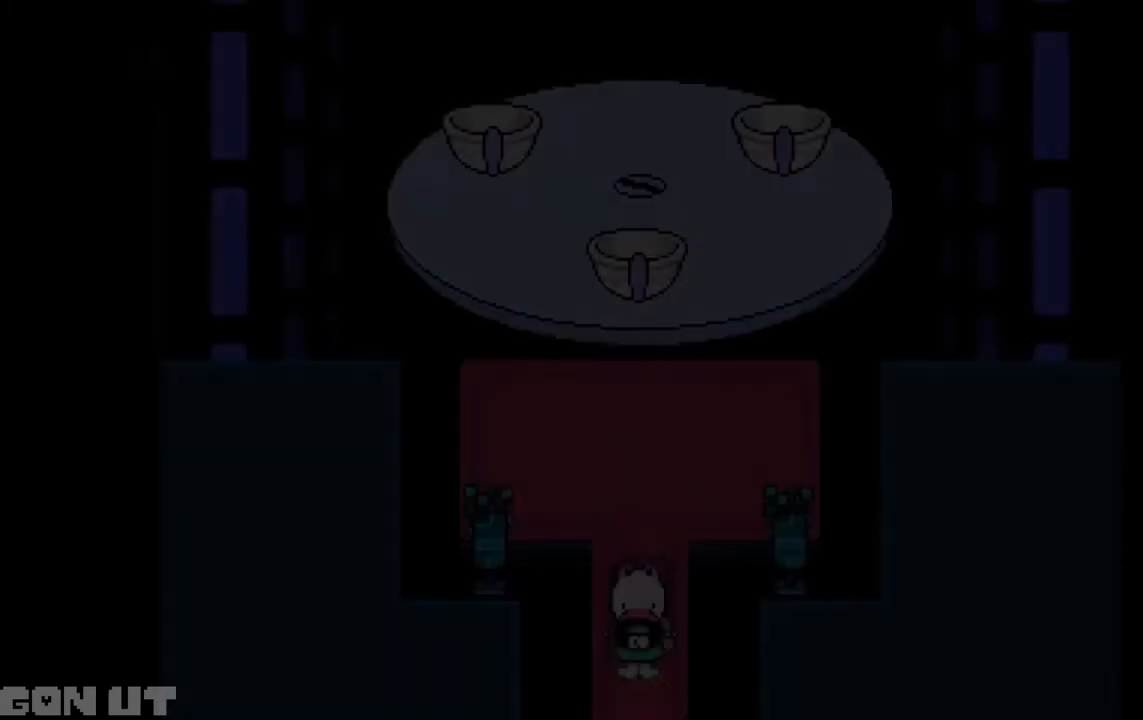
{"keys": ["up"], "events": [[483, "c", "up"]]}
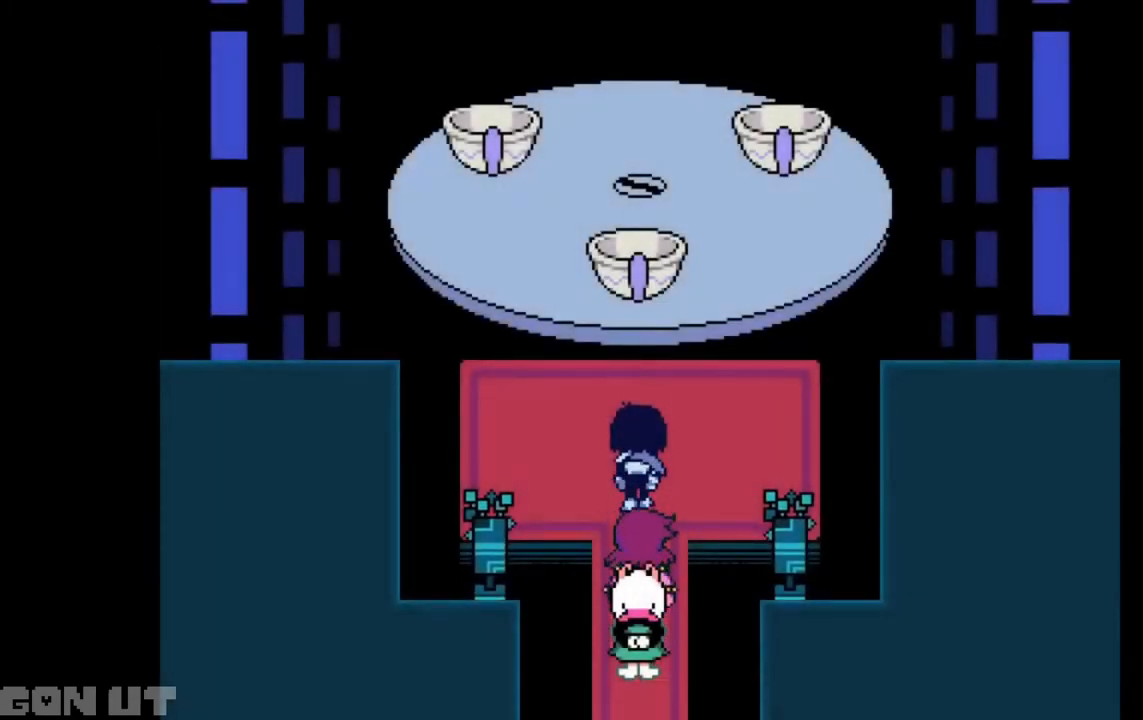
{"keys": [], "events": [[383, "z", "down"], [450, "z", "up"], [483, "up", "up"]]}